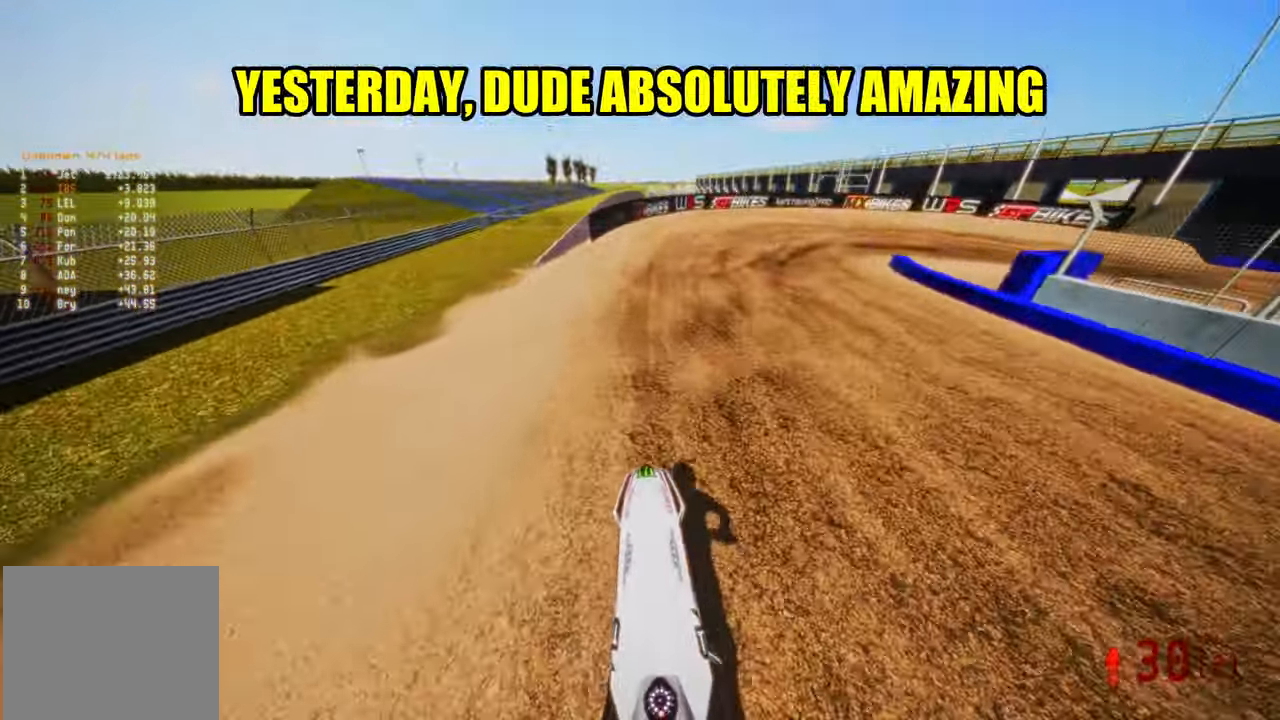
Gameplay with a controller (PlayStation layout); each line is a JSON object with the inputs held at the frame after it. "events" lists button and stick changes between this image and that frame as [ms after this image, input, new state], when the widget could be followed in between. Not read: HOME.
{"buttons": ["R2"], "left_stick": "up-right", "right_stick": "up", "events": [[50, "left_stick", "up"], [483, "left_stick", "up-right"]]}
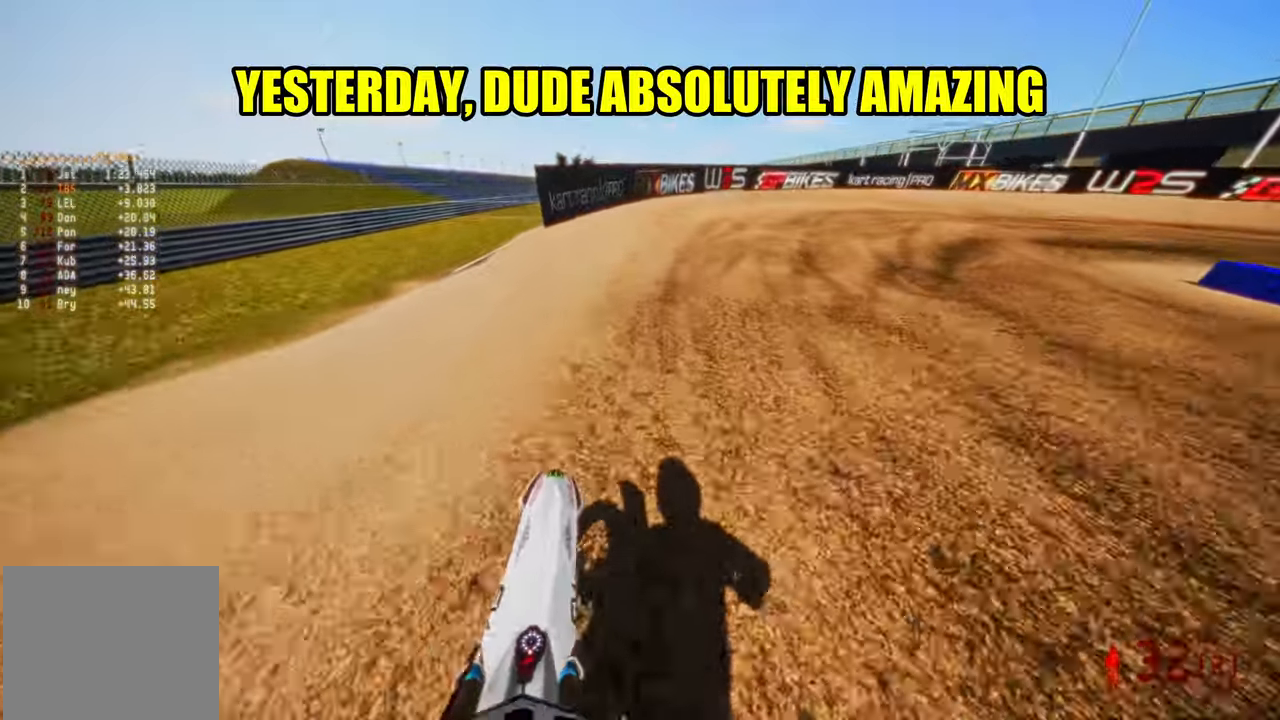
{"buttons": [], "left_stick": "up-right", "right_stick": "left", "events": [[67, "R3", "down"], [67, "right_stick", "up-left"], [200, "R3", "up"], [300, "right_stick", "left"], [367, "R2", "up"]]}
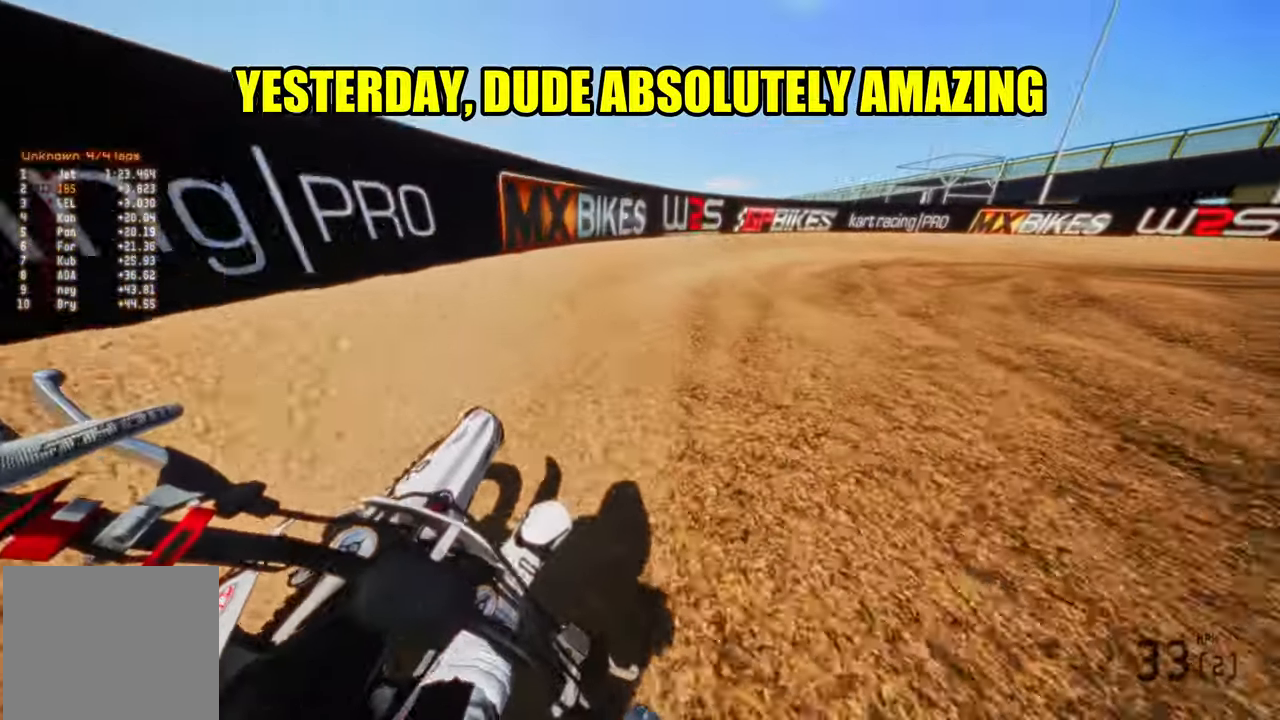
{"buttons": ["R2"], "left_stick": "up-right", "right_stick": "left"}
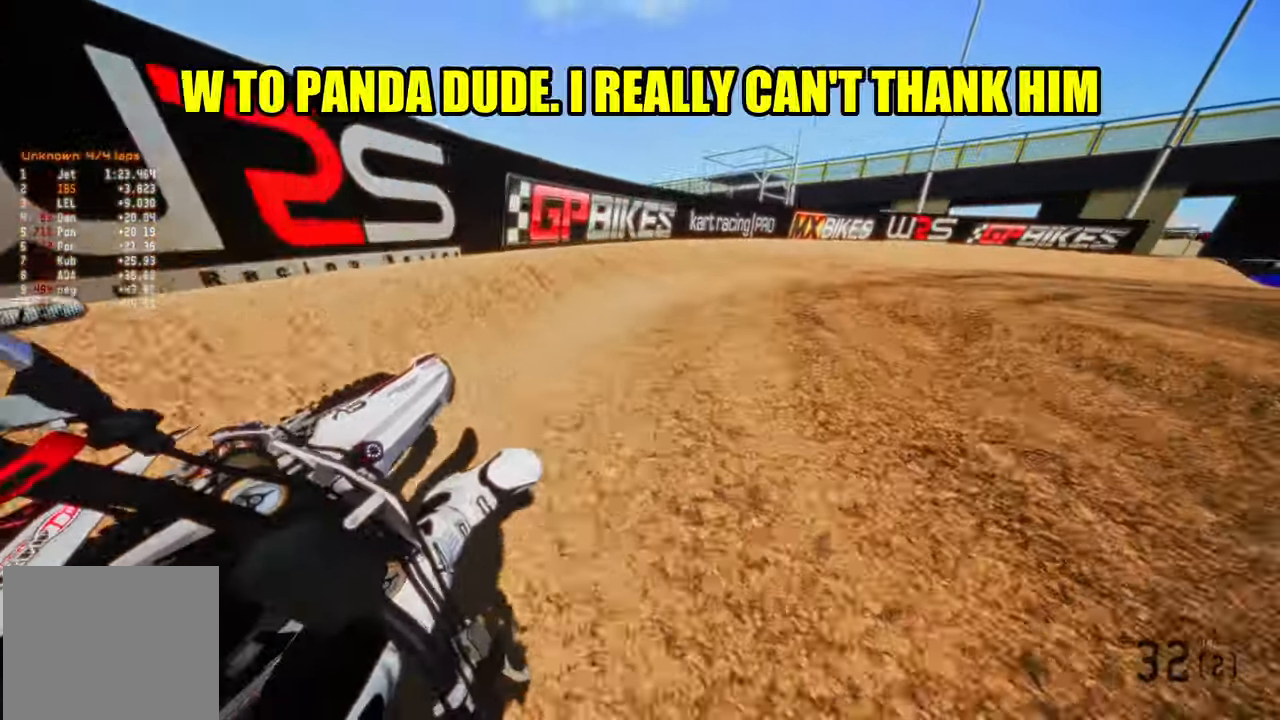
{"buttons": ["R2"], "left_stick": "up-right", "right_stick": "left", "events": []}
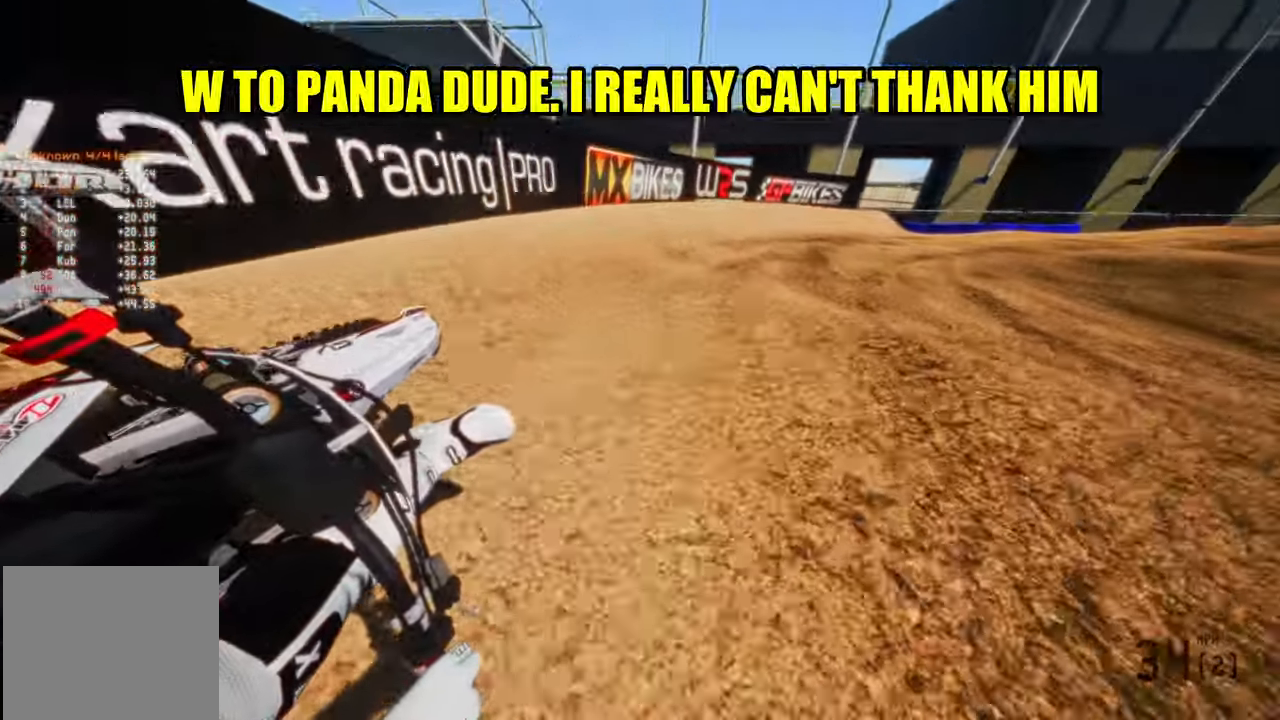
{"buttons": ["R2"], "left_stick": "up-right", "right_stick": "left", "events": []}
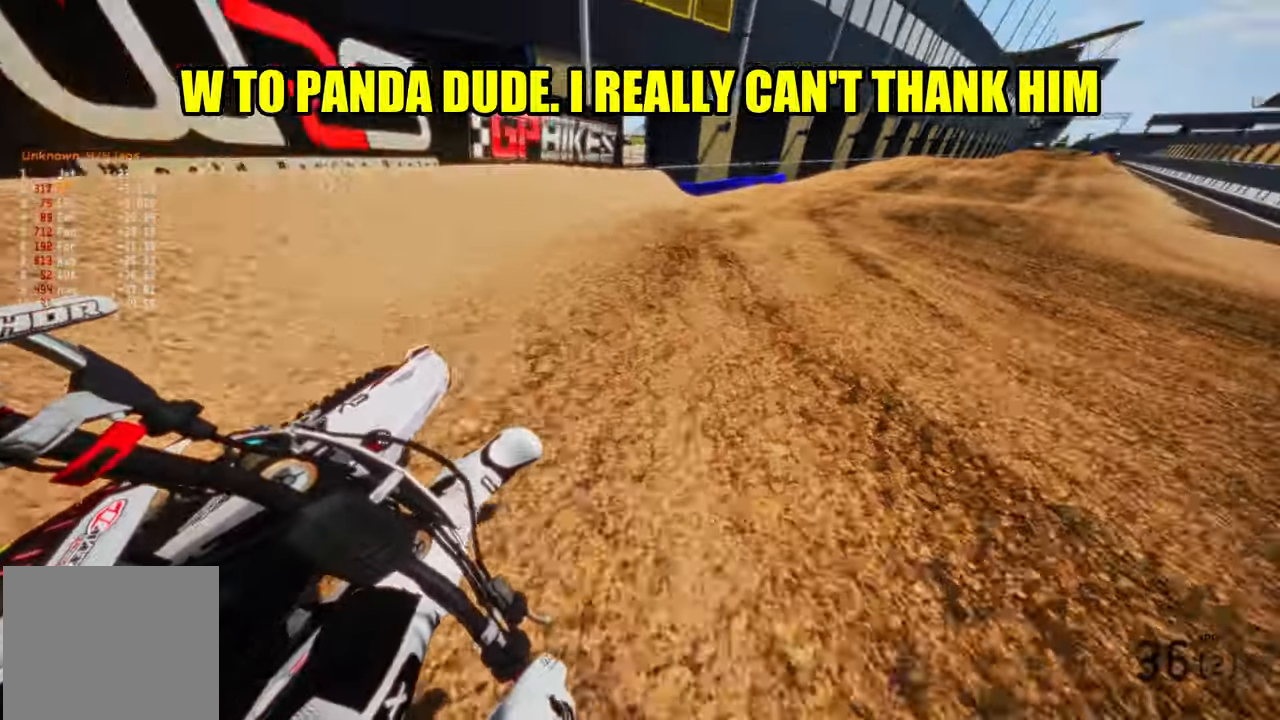
{"buttons": ["R2"], "left_stick": "up-right", "right_stick": "up-left", "events": [[200, "right_stick", "up-left"]]}
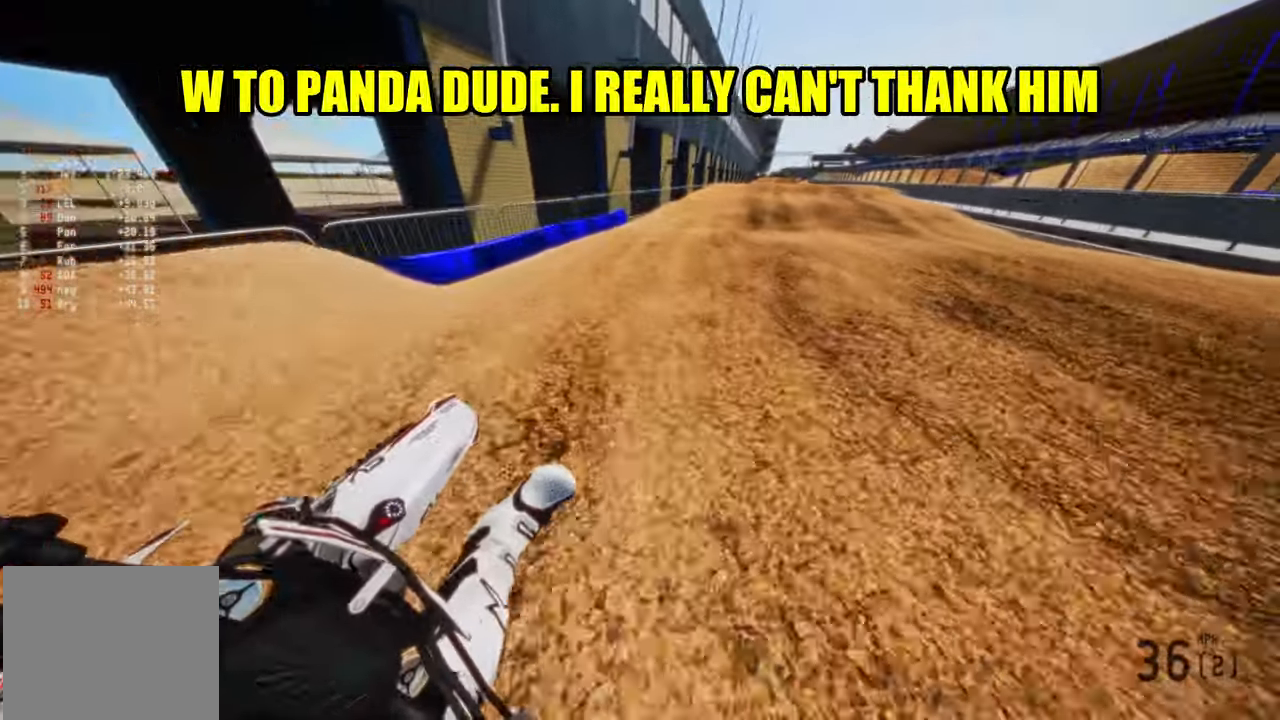
{"buttons": ["R2"], "left_stick": "up", "right_stick": "center", "events": [[33, "left_stick", "up"], [133, "R3", "down"], [267, "R3", "up"], [300, "right_stick", "up"], [417, "right_stick", "center"]]}
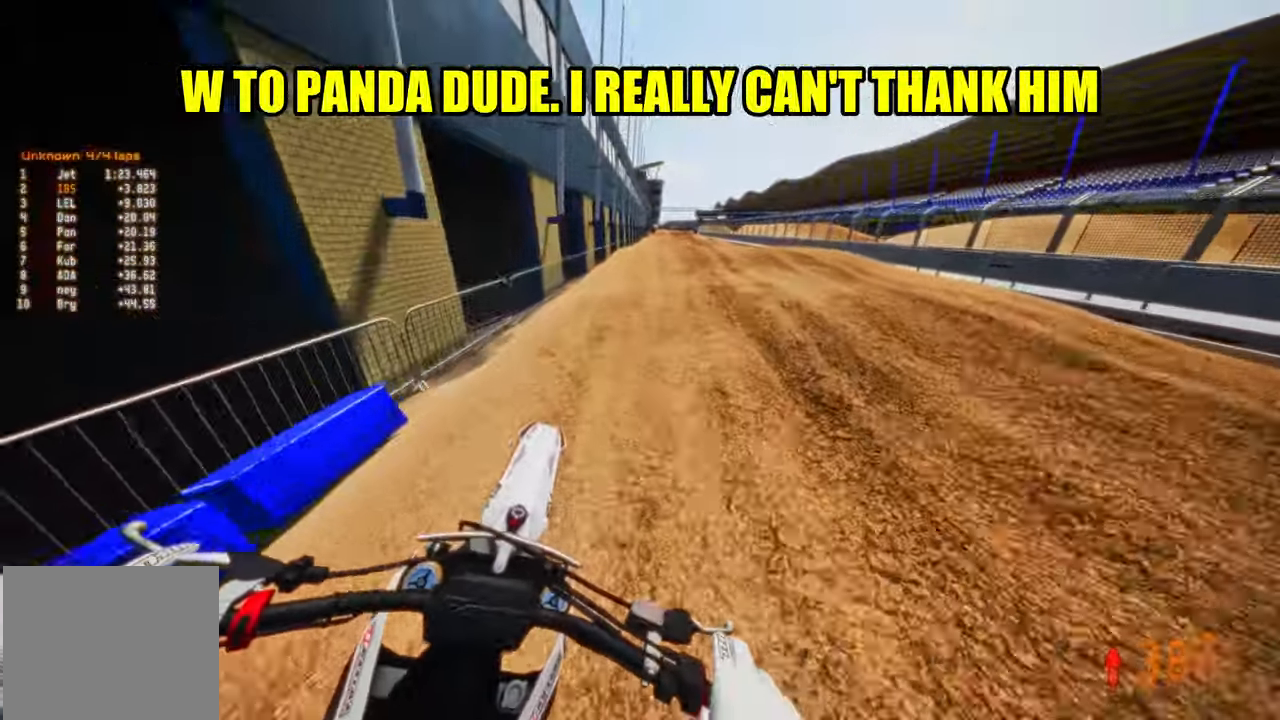
{"buttons": ["R2"], "left_stick": "center", "right_stick": "center", "events": [[283, "R2", "up"], [383, "R2", "down"], [417, "left_stick", "center"]]}
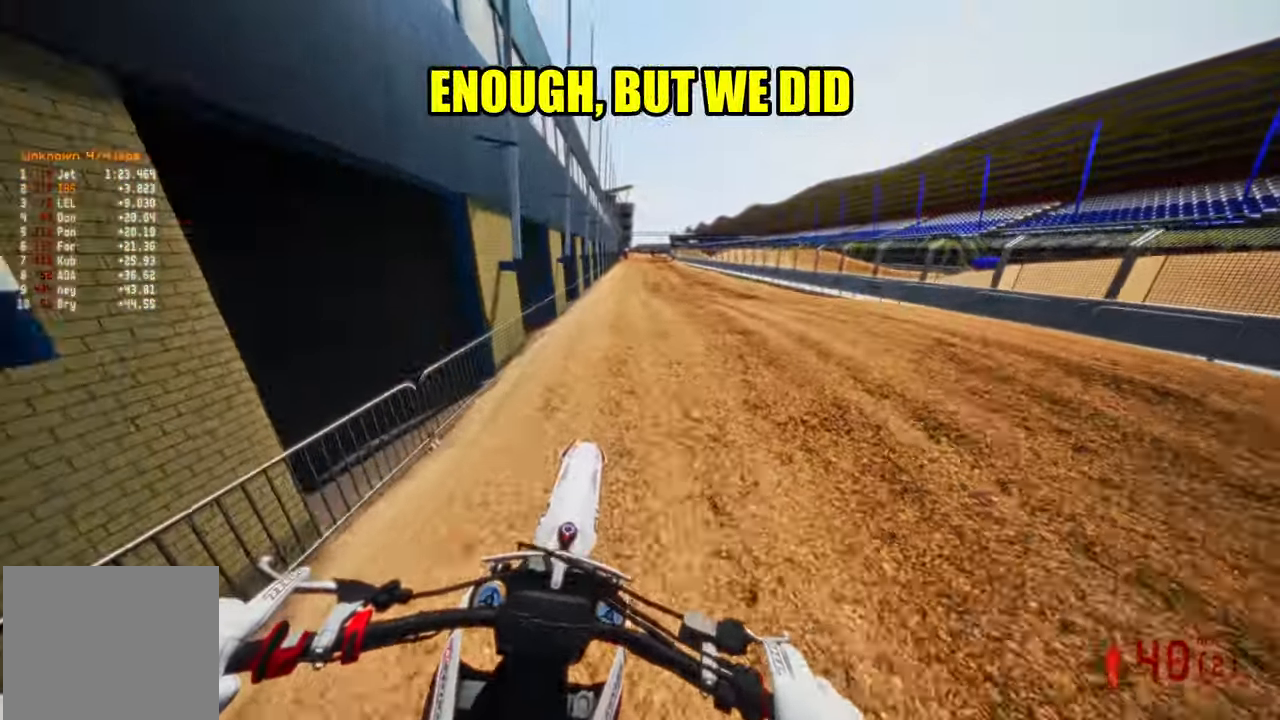
{"buttons": ["R2"], "left_stick": "center", "right_stick": "up", "events": [[117, "right_stick", "up"]]}
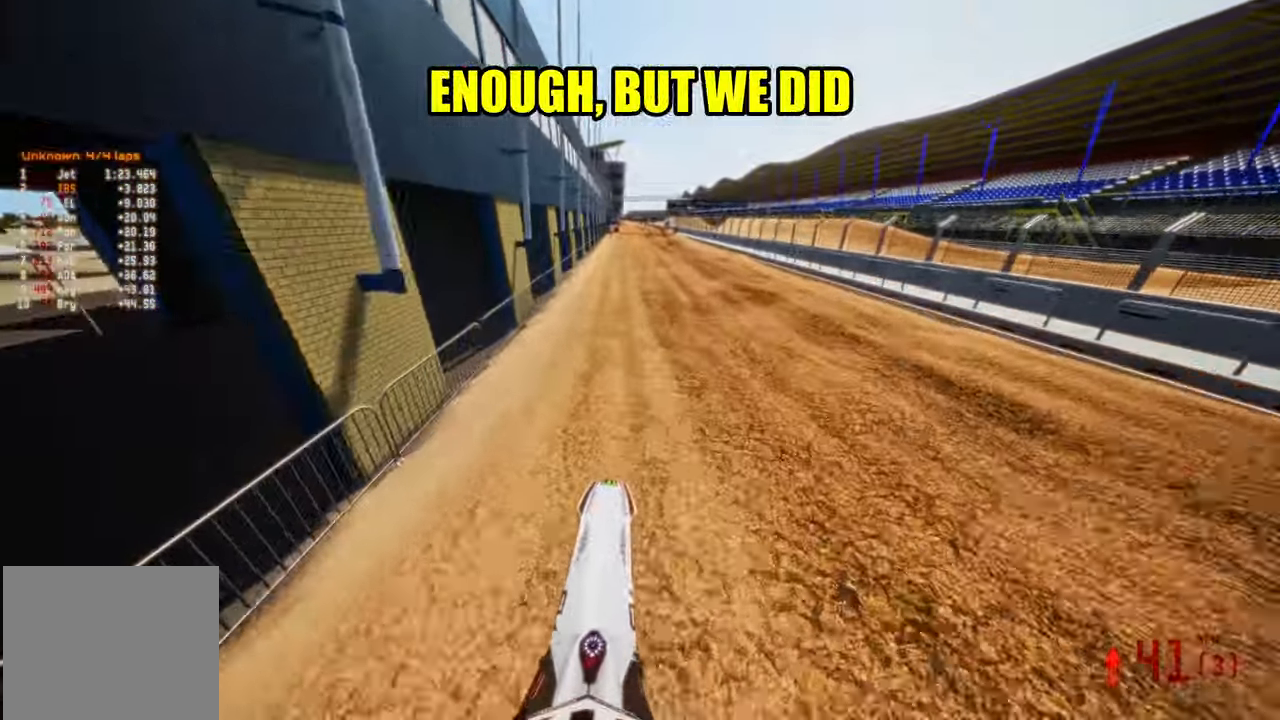
{"buttons": ["R2"], "left_stick": "center", "right_stick": "center", "events": [[183, "right_stick", "center"]]}